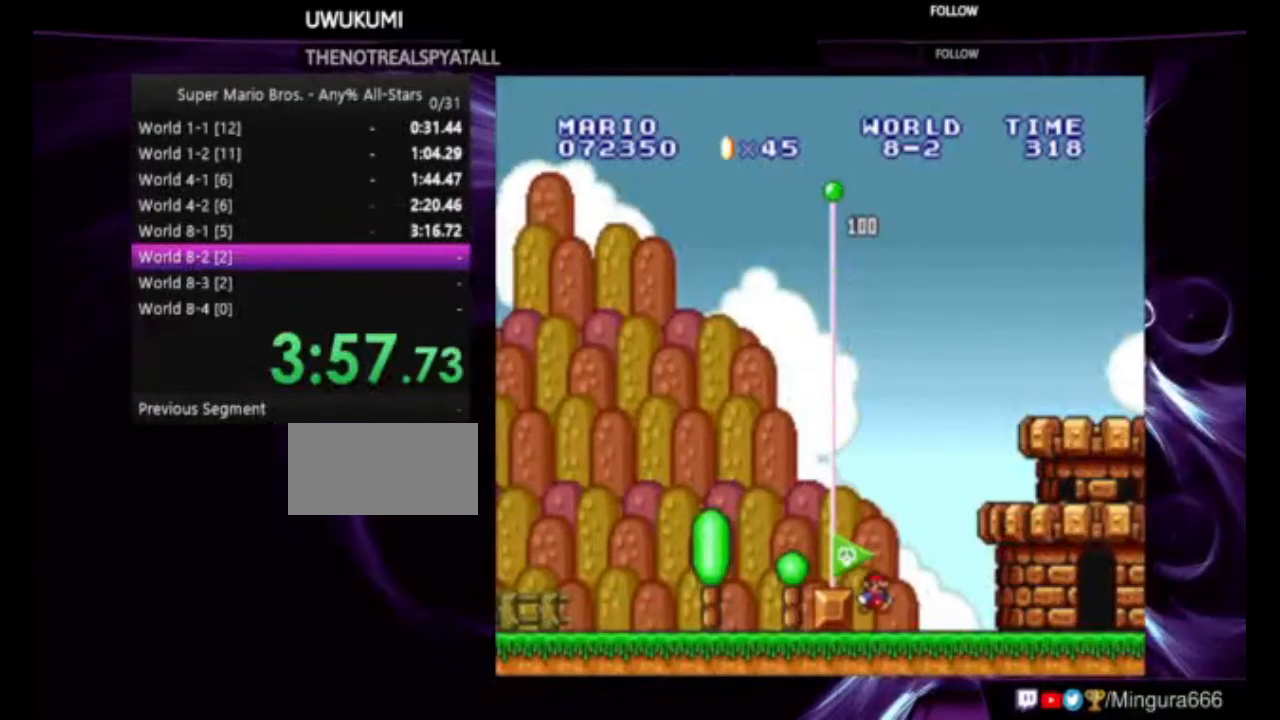
Gameplay with a controller (Nintendo layout); each line is a JSON object with the inputs held at the frame after it (dt_ms = milliseconds from this image to that frame). "events" lists button and stick changes between this image and that frame as [ms after this image, input, new state], when the widget could be followed in between. Not read: L1 L3 R1 R3.
{"dt_ms": 500, "buttons": [], "events": []}
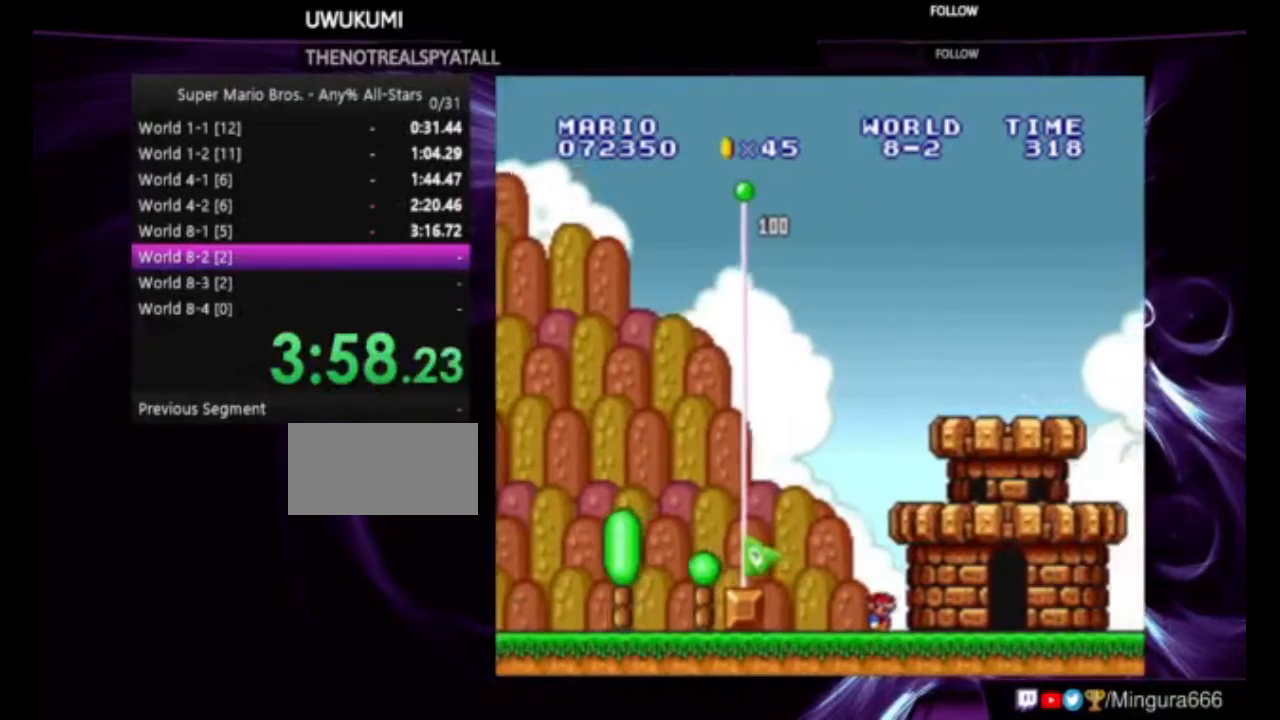
{"dt_ms": 500, "buttons": ["A", "B"], "events": [[367, "A", "down"], [367, "B", "down"]]}
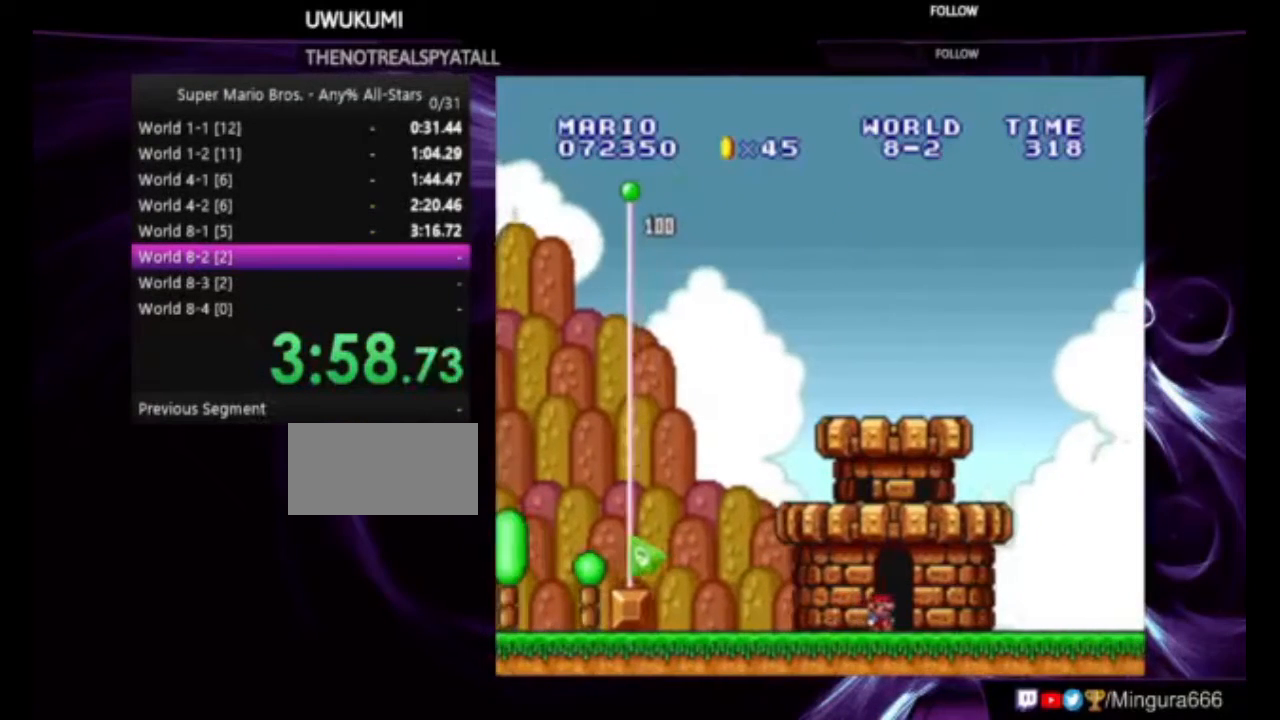
{"dt_ms": 500, "buttons": [], "events": [[133, "A", "up"], [233, "B", "up"]]}
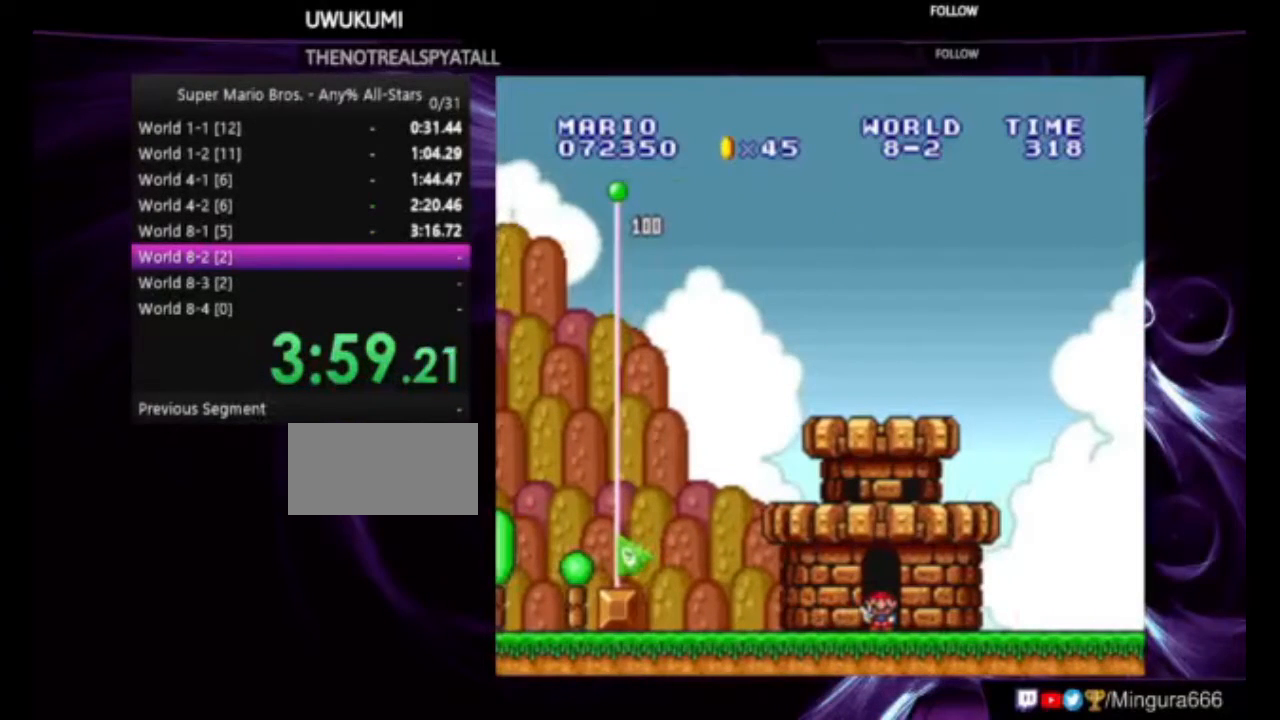
{"dt_ms": 500, "buttons": [], "events": []}
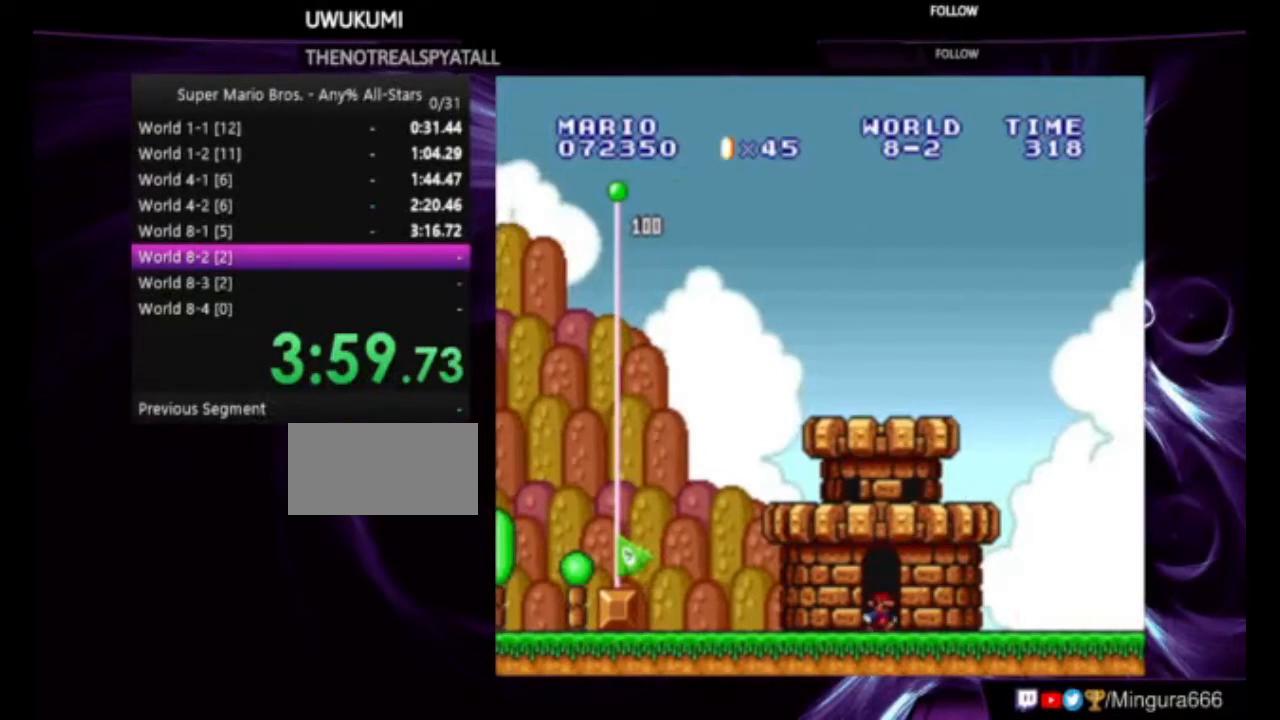
{"dt_ms": 500, "buttons": ["A", "B"], "events": [[400, "A", "down"], [400, "B", "down"]]}
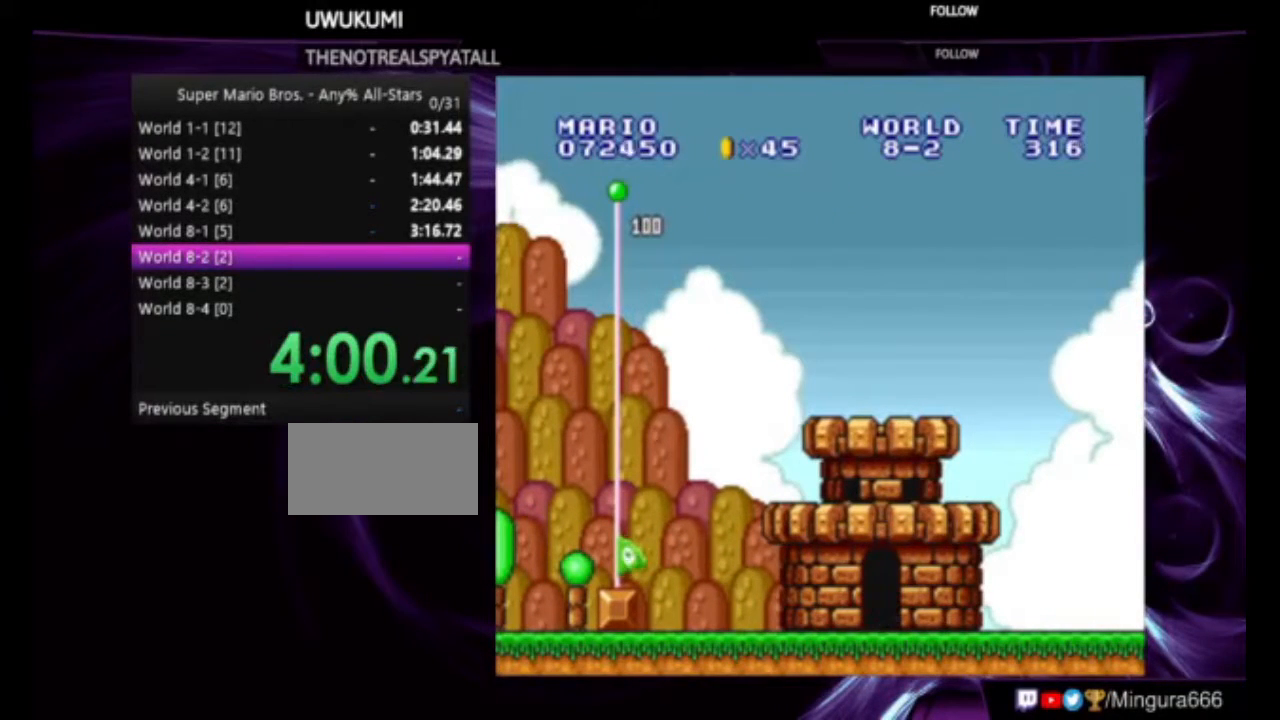
{"dt_ms": 500, "buttons": [], "events": [[33, "A", "up"], [133, "B", "up"], [267, "B", "down"], [300, "A", "down"], [400, "A", "up"], [433, "B", "up"]]}
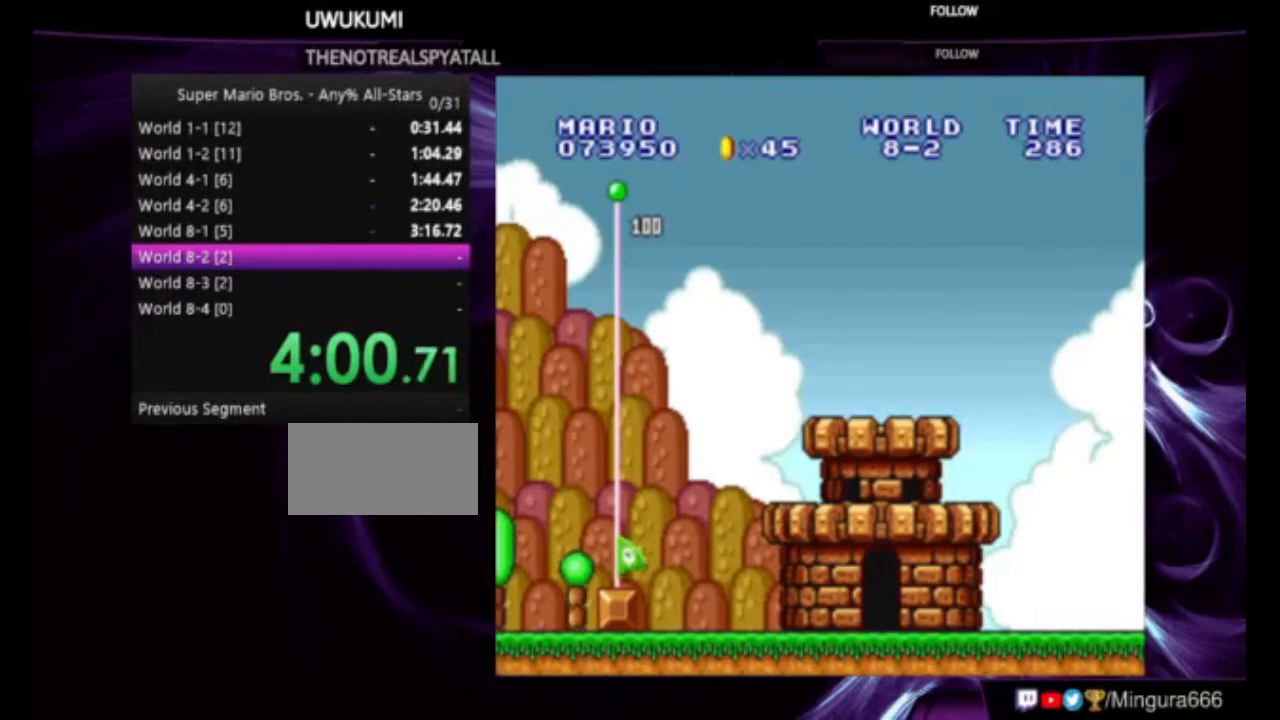
{"dt_ms": 500, "buttons": [], "events": [[200, "B", "down"], [267, "A", "down"], [433, "A", "up"], [467, "B", "up"]]}
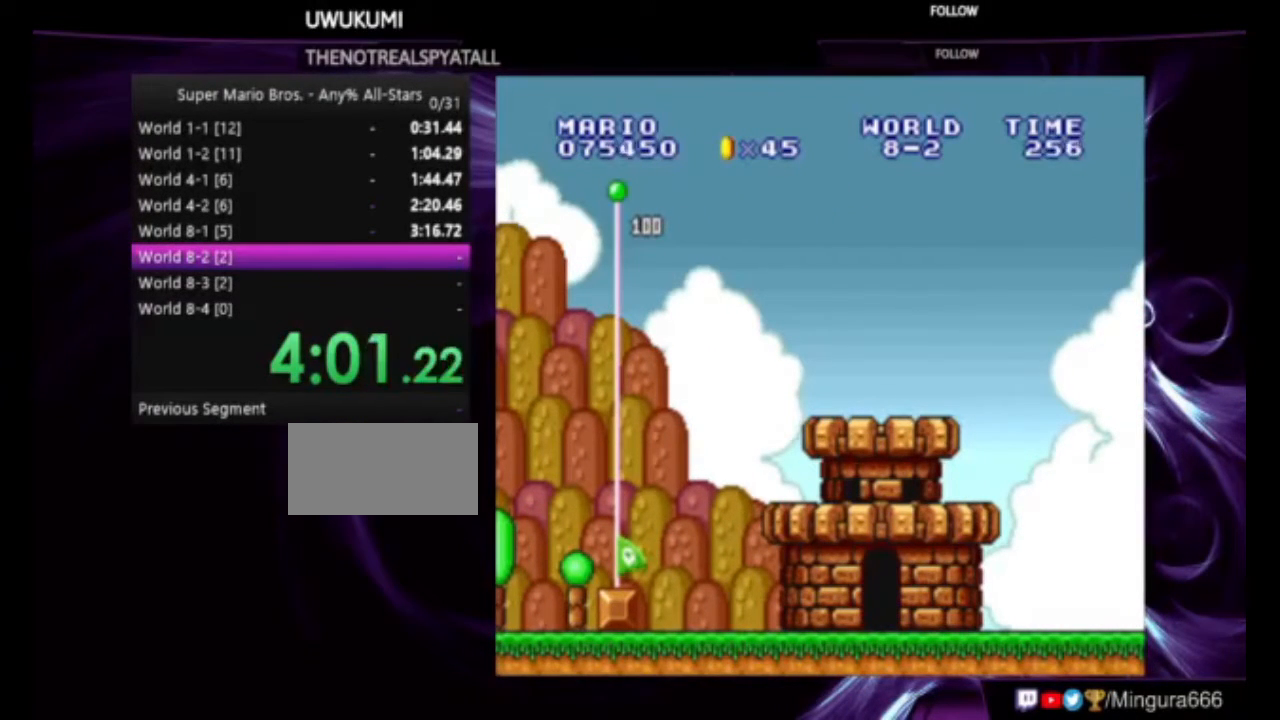
{"dt_ms": 500, "buttons": ["A", "B"], "events": [[233, "A", "down"], [300, "B", "down"], [400, "A", "up"], [400, "B", "up"], [467, "A", "down"], [467, "B", "down"]]}
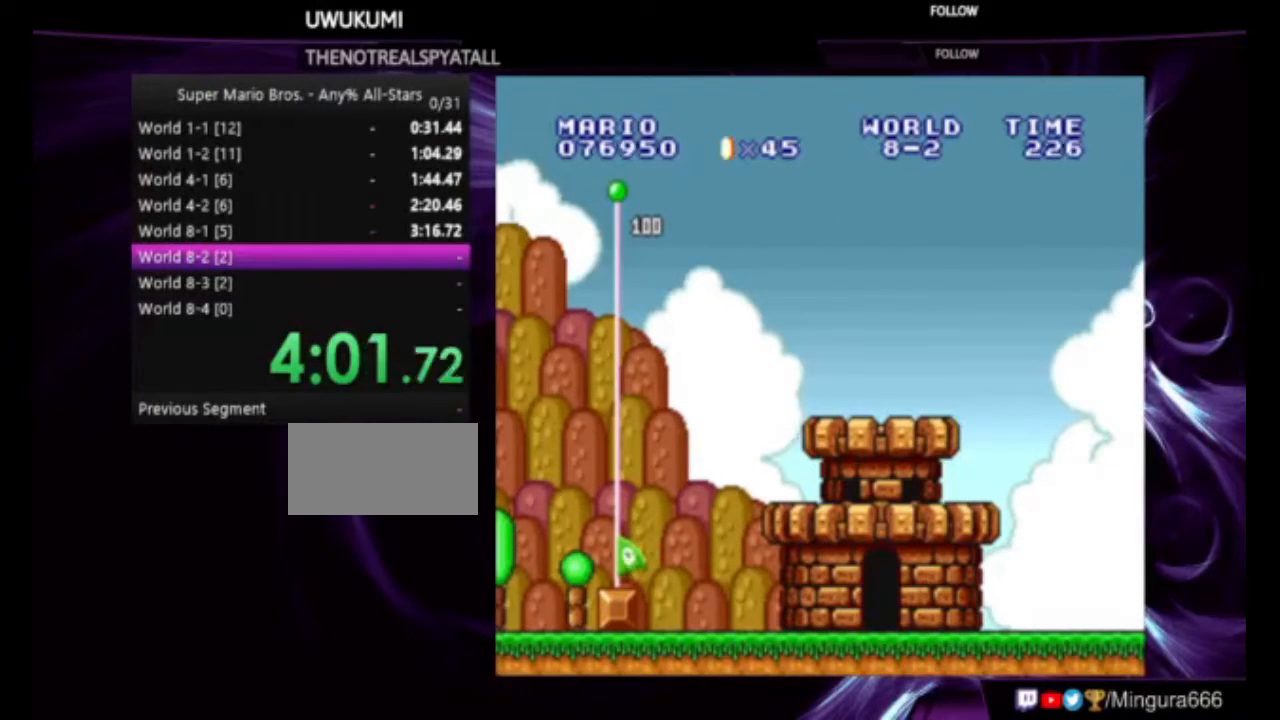
{"dt_ms": 500, "buttons": ["A", "B"], "events": [[67, "A", "up"], [67, "B", "up"], [100, "A", "down"], [100, "B", "down"], [200, "B", "up"], [233, "A", "up"], [300, "A", "down"], [300, "B", "down"], [367, "A", "up"], [367, "B", "up"], [500, "A", "down"], [500, "B", "down"]]}
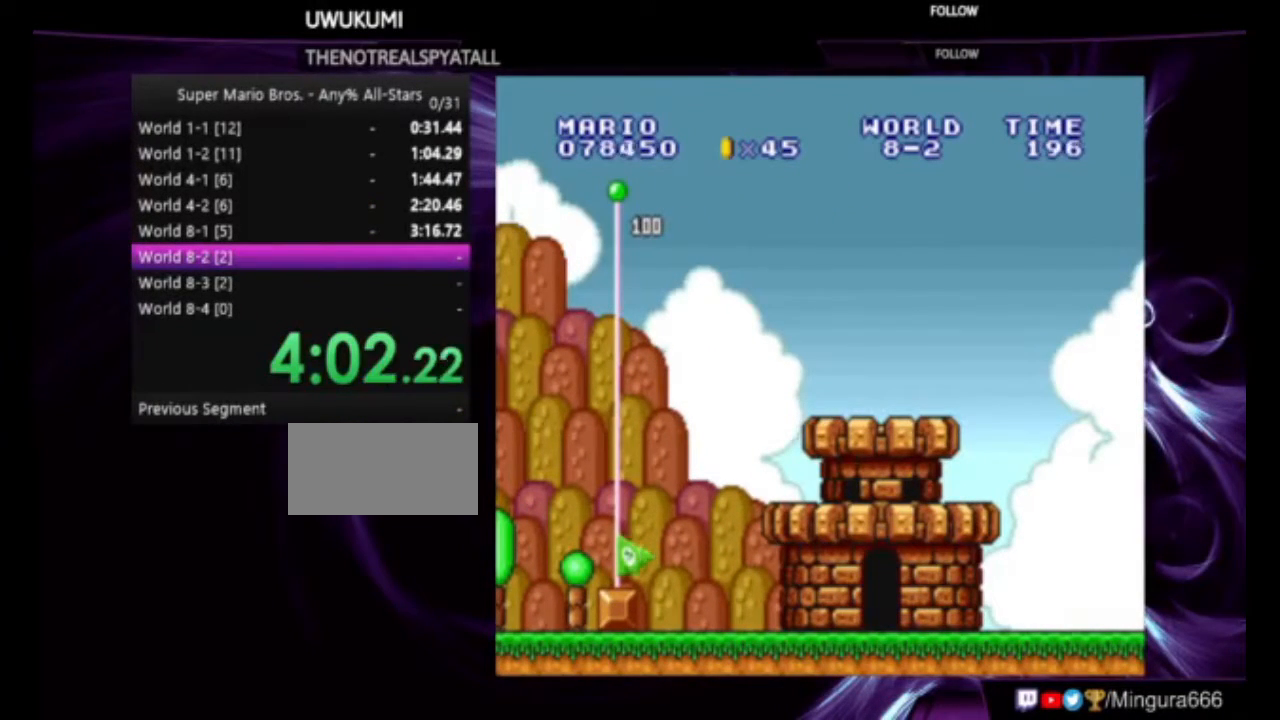
{"dt_ms": 500, "buttons": ["A", "B"], "events": [[67, "A", "up"], [67, "B", "up"], [167, "A", "down"], [167, "B", "down"], [300, "A", "up"], [300, "B", "up"], [367, "A", "down"], [367, "B", "down"], [467, "A", "up"], [467, "B", "up"], [500, "A", "down"], [500, "B", "down"]]}
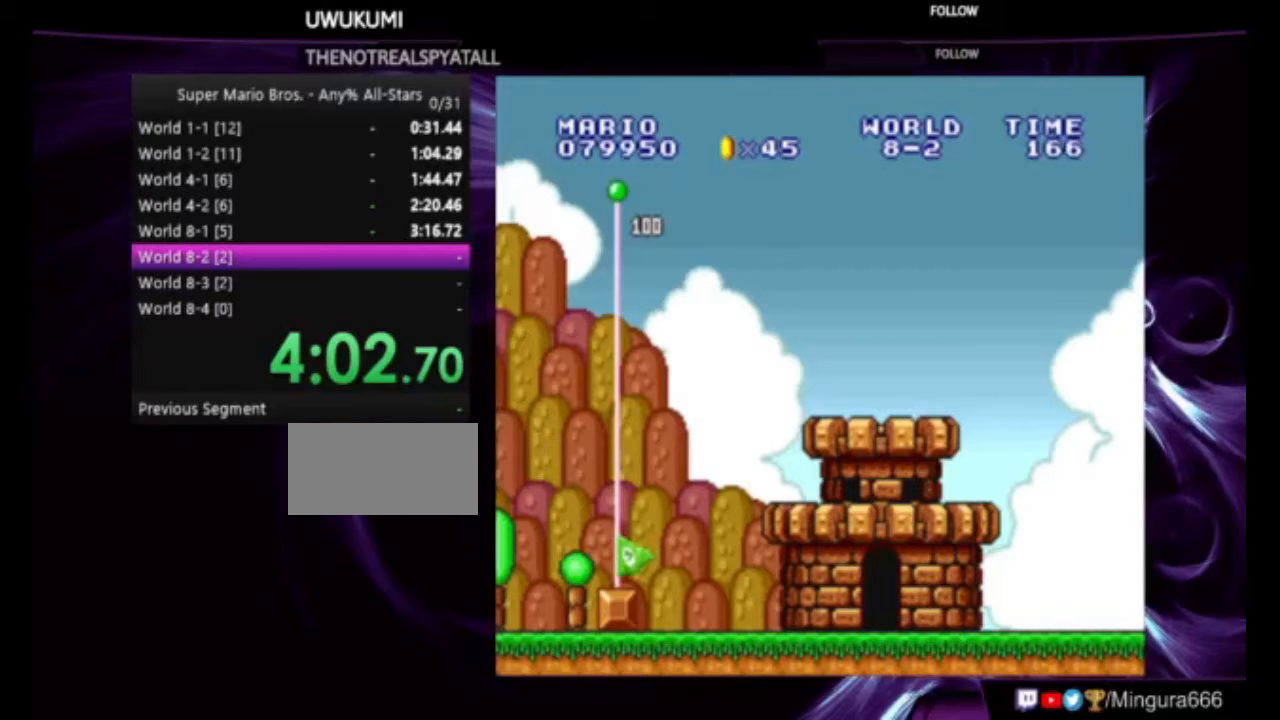
{"dt_ms": 500, "buttons": ["A", "B"], "events": [[267, "A", "up"], [267, "B", "up"], [333, "A", "down"], [333, "B", "down"], [433, "A", "up"], [433, "B", "up"], [500, "A", "down"], [500, "B", "down"]]}
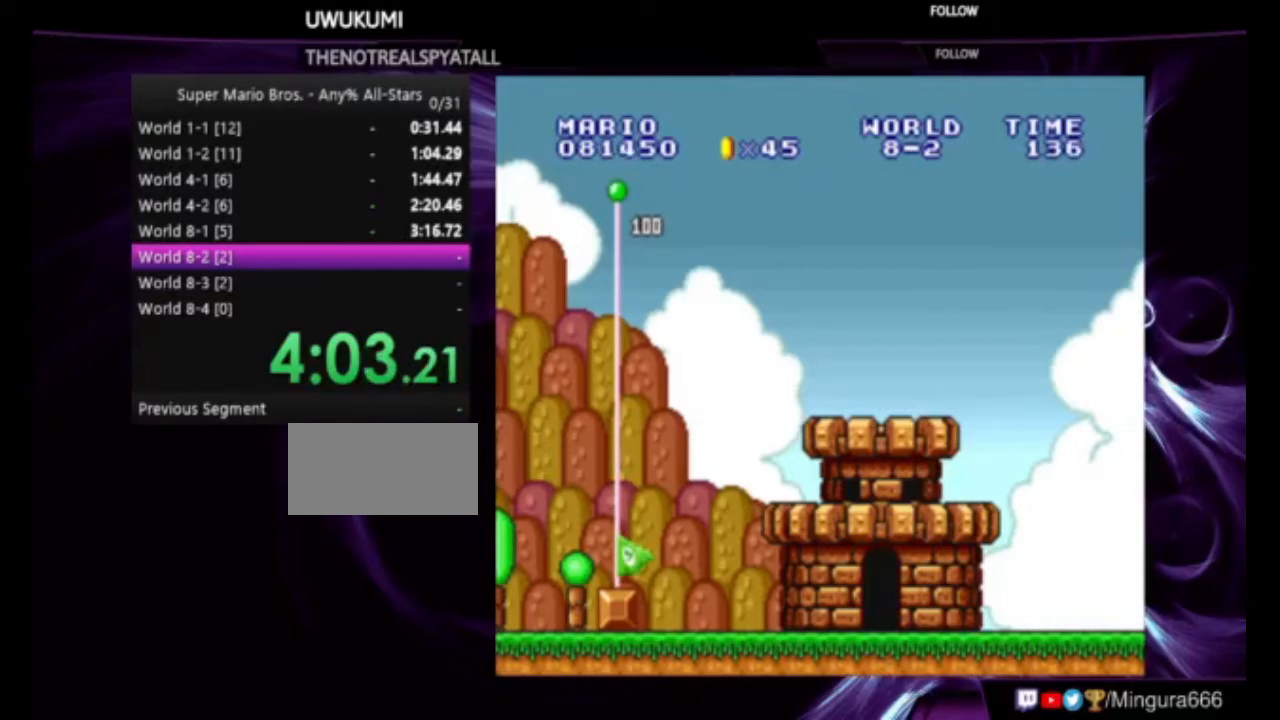
{"dt_ms": 500, "buttons": ["A", "B"], "events": [[67, "B", "up"], [100, "A", "up"], [133, "A", "down"], [133, "B", "down"], [233, "B", "up"], [267, "A", "up"], [300, "B", "down"], [367, "A", "down"], [433, "A", "up"], [433, "B", "up"], [500, "A", "down"], [500, "B", "down"]]}
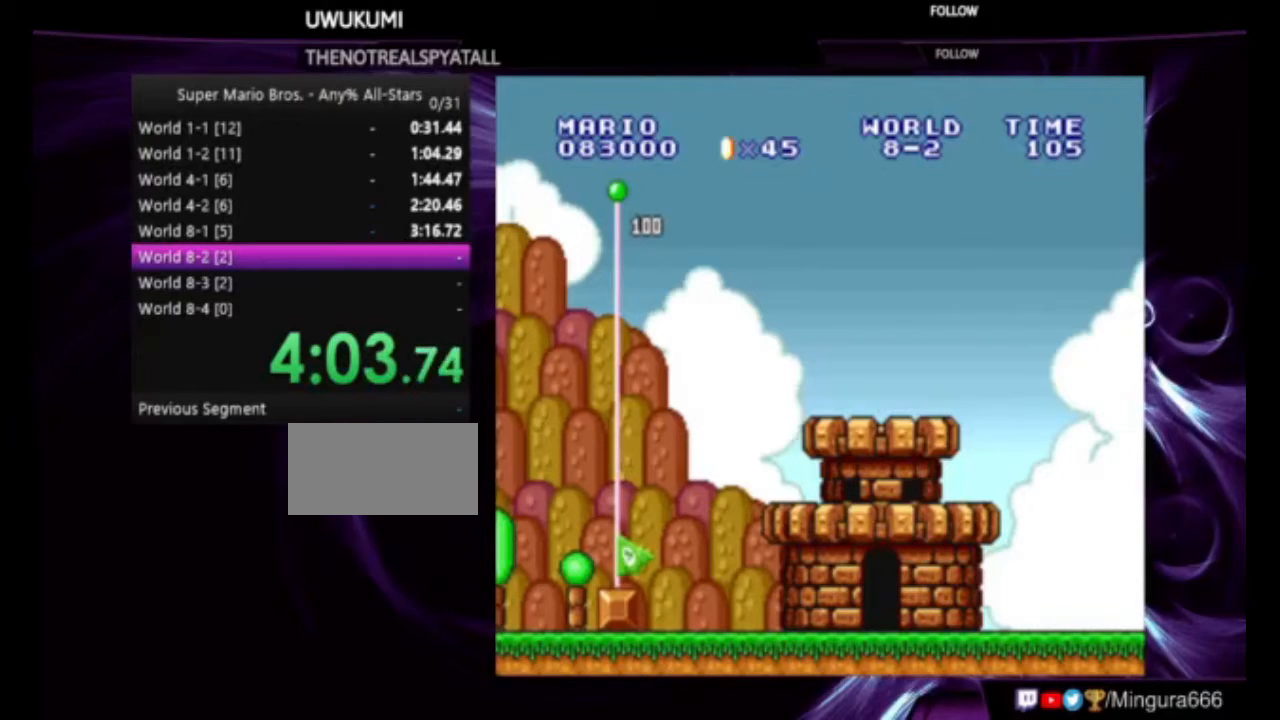
{"dt_ms": 500, "buttons": [], "events": [[100, "A", "up"], [100, "B", "up"], [167, "A", "down"], [167, "B", "down"], [267, "A", "up"], [267, "B", "up"], [367, "A", "down"], [367, "B", "down"], [433, "A", "up"], [433, "B", "up"]]}
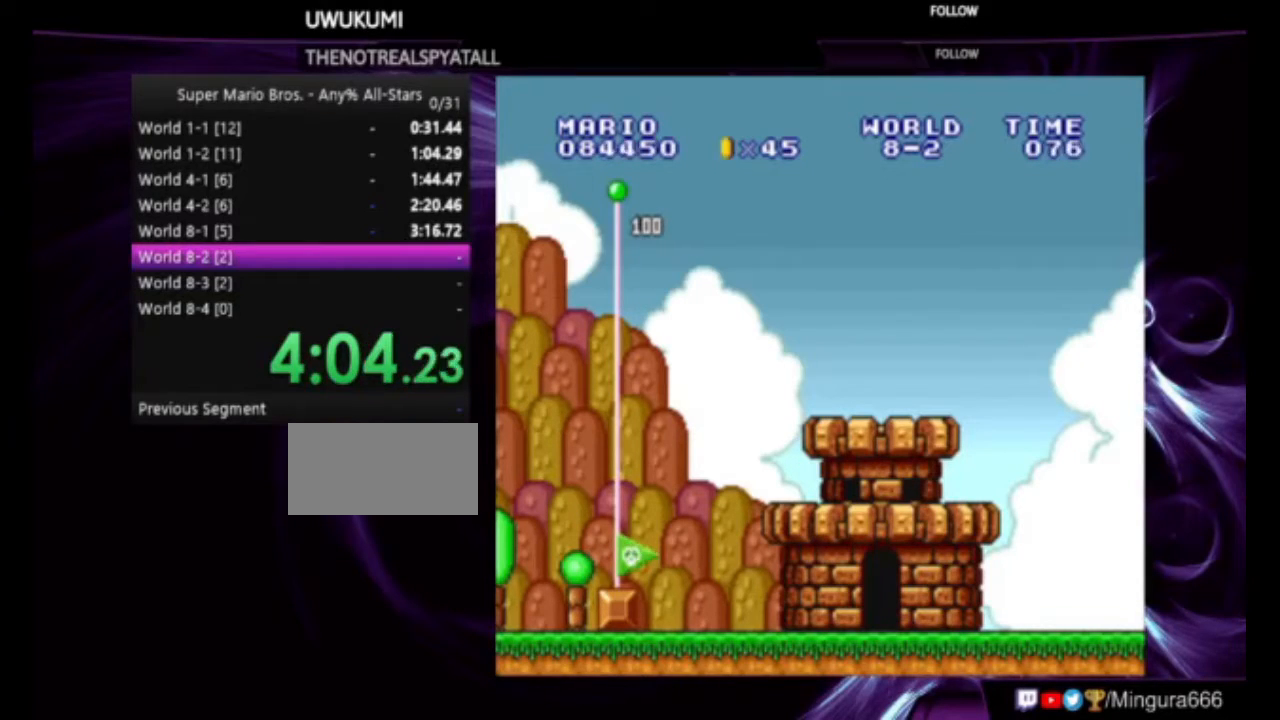
{"dt_ms": 500, "buttons": [], "events": [[33, "A", "down"], [33, "B", "down"], [67, "A", "up"], [67, "B", "up"], [167, "A", "down"], [167, "B", "down"], [267, "A", "up"], [267, "B", "up"], [333, "A", "down"], [333, "B", "down"], [433, "A", "up"], [433, "B", "up"]]}
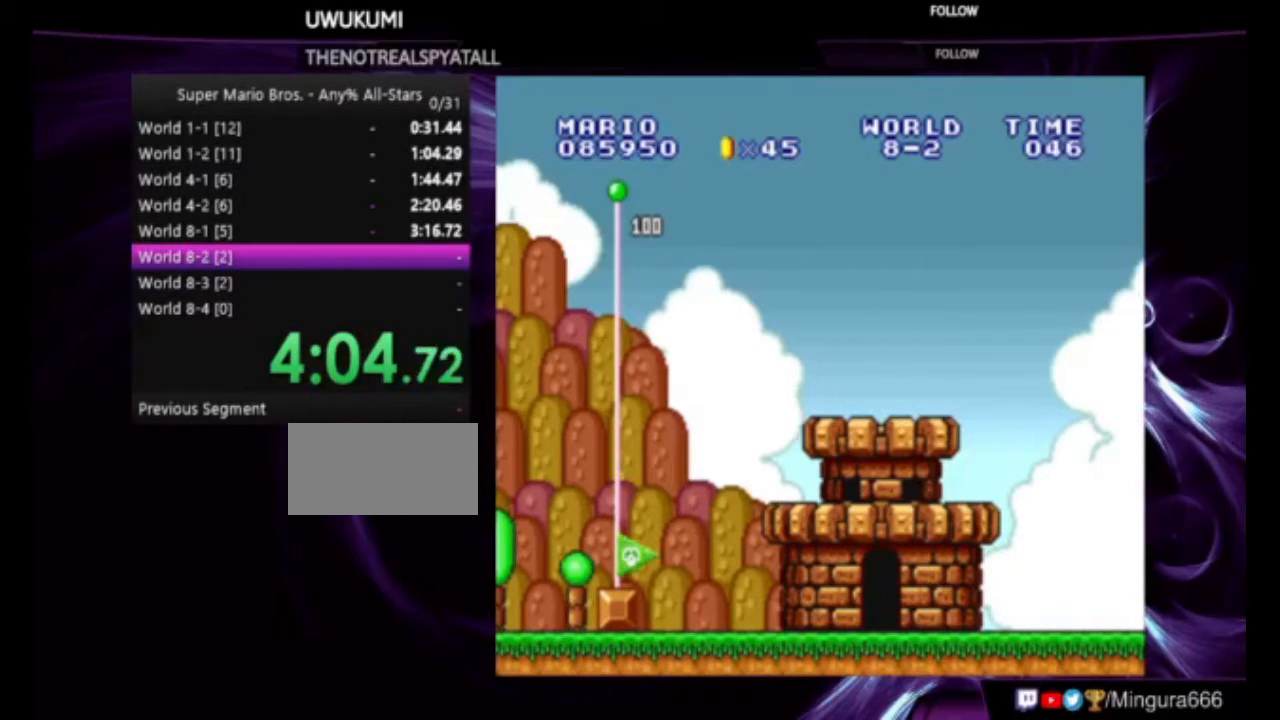
{"dt_ms": 500, "buttons": ["A", "B"], "events": [[33, "A", "down"], [33, "B", "down"], [100, "A", "up"], [100, "B", "up"], [167, "A", "down"], [167, "B", "down"], [267, "B", "up"], [300, "A", "up"], [333, "A", "down"], [333, "B", "down"], [433, "B", "up"], [467, "A", "up"], [500, "A", "down"], [500, "B", "down"]]}
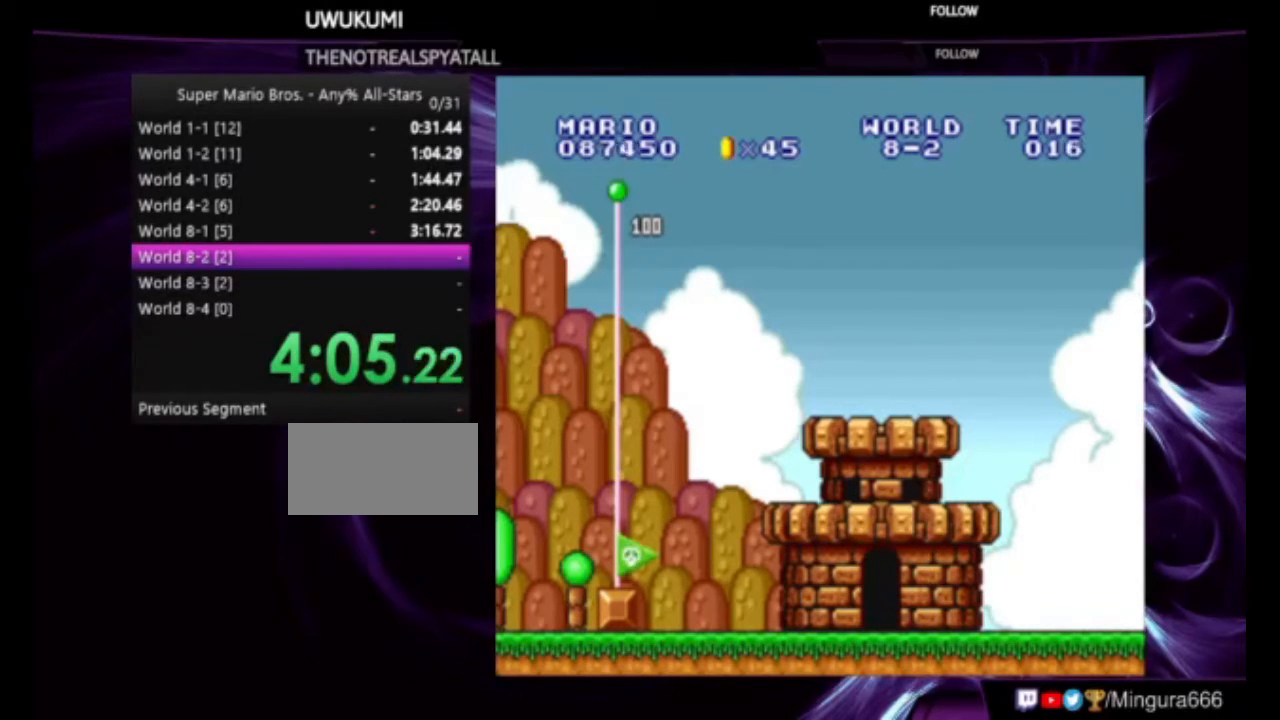
{"dt_ms": 500, "buttons": ["A", "B"], "events": [[67, "A", "up"], [100, "B", "up"], [167, "B", "down"], [200, "A", "down"], [233, "A", "up"], [233, "B", "up"], [333, "A", "down"], [333, "B", "down"], [467, "A", "up"], [467, "B", "up"], [500, "A", "down"], [500, "B", "down"]]}
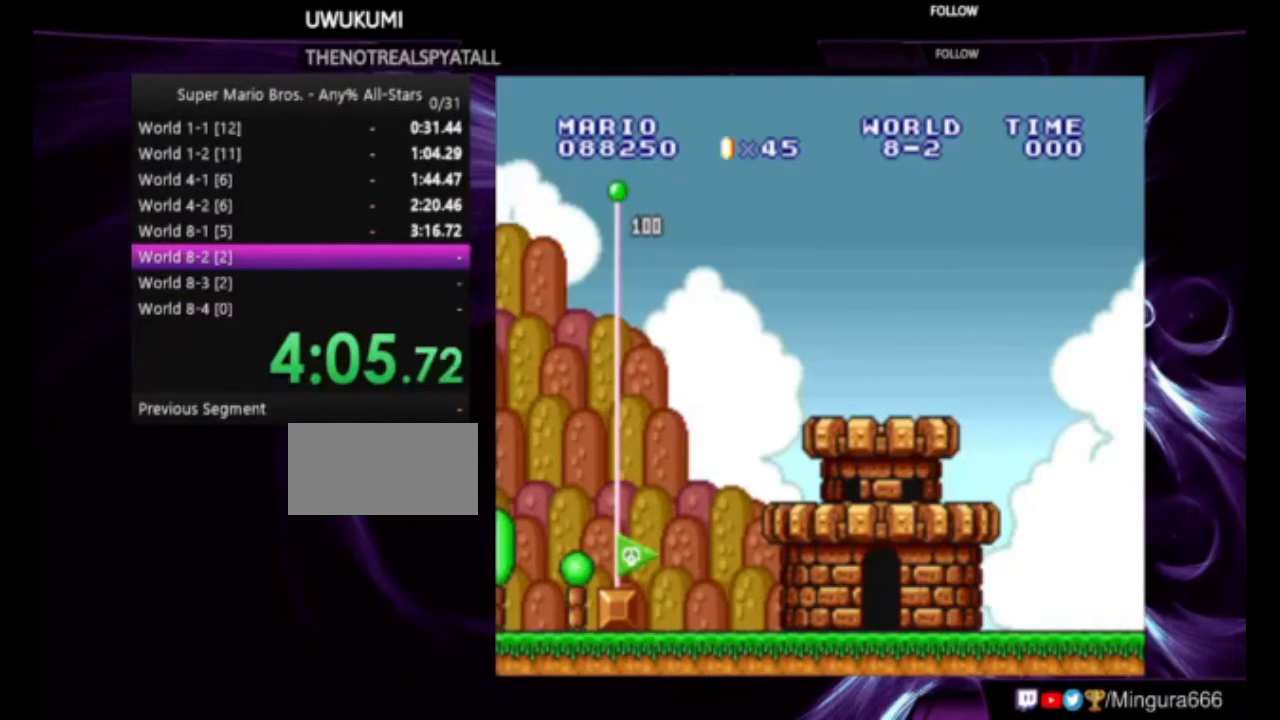
{"dt_ms": 500, "buttons": [], "events": [[100, "A", "up"], [100, "B", "up"], [200, "A", "down"], [200, "B", "down"], [333, "A", "up"], [333, "B", "up"], [367, "B", "down"], [400, "A", "down"], [500, "A", "up"], [500, "B", "up"]]}
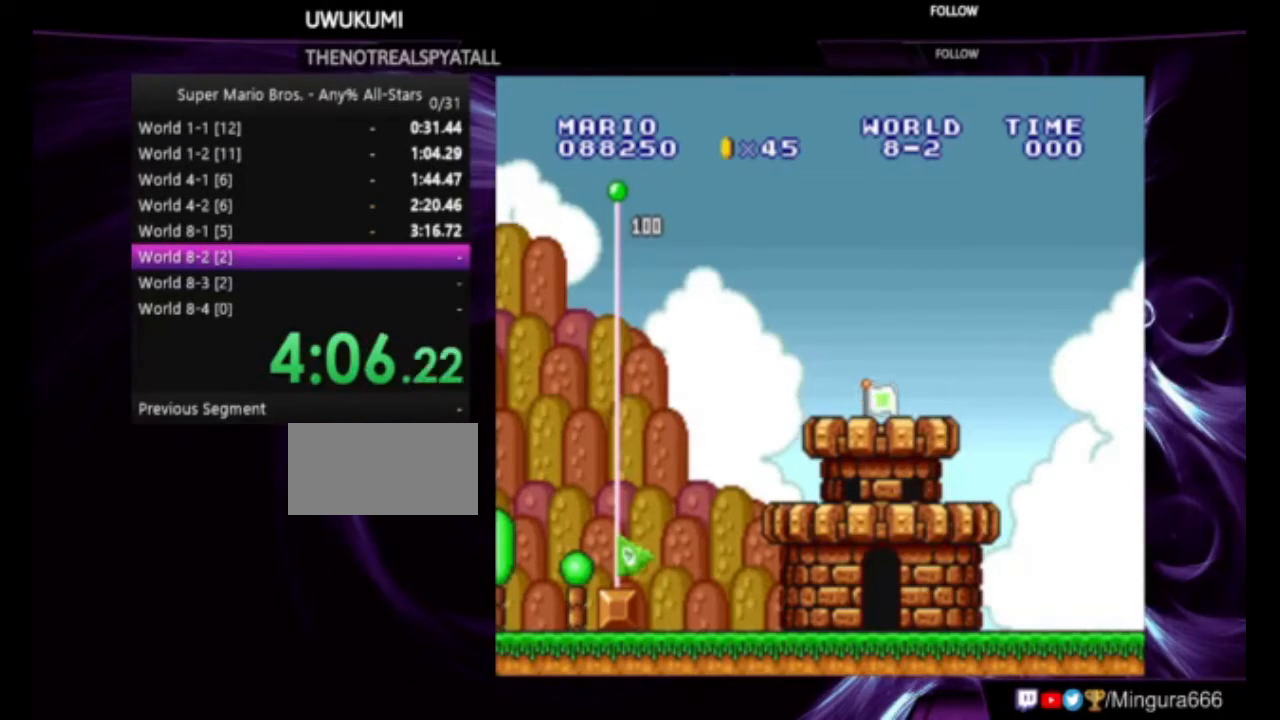
{"dt_ms": 500, "buttons": [], "events": [[67, "A", "down"], [67, "B", "down"], [133, "A", "up"], [133, "B", "up"], [233, "A", "down"], [233, "B", "down"], [333, "A", "up"], [333, "B", "up"], [400, "A", "down"], [400, "B", "down"], [500, "A", "up"], [500, "B", "up"]]}
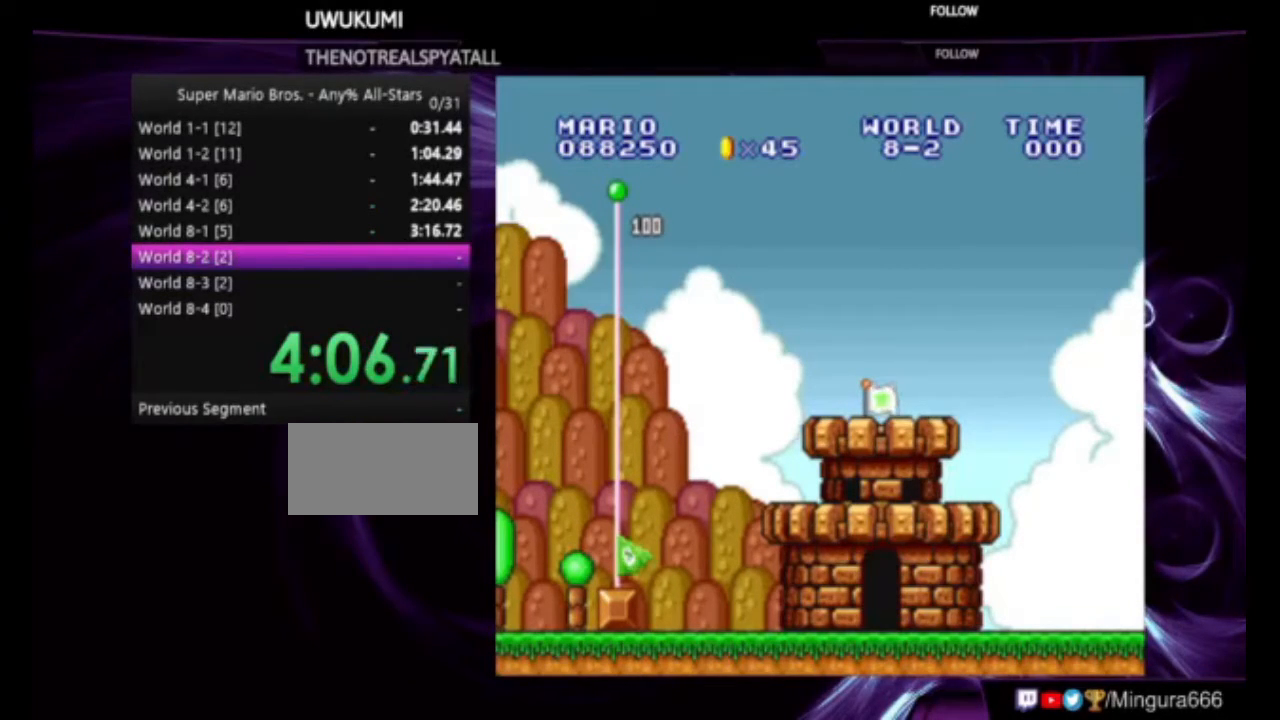
{"dt_ms": 500, "buttons": [], "events": [[67, "A", "down"], [67, "B", "down"], [133, "A", "up"], [133, "B", "up"], [233, "A", "down"], [233, "B", "down"], [300, "A", "up"], [300, "B", "up"], [400, "A", "down"], [400, "B", "down"], [500, "A", "up"], [500, "B", "up"]]}
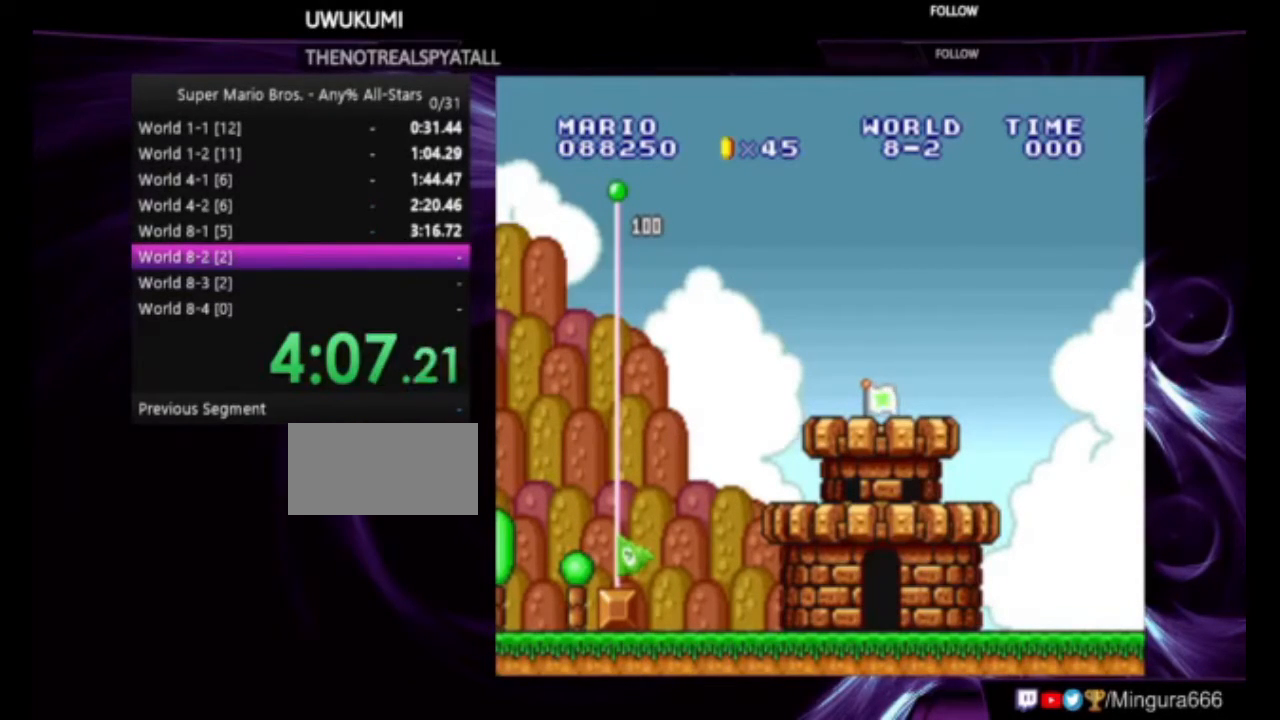
{"dt_ms": 500, "buttons": [], "events": [[33, "A", "down"], [33, "B", "down"], [133, "A", "up"], [133, "B", "up"], [167, "B", "down"], [200, "A", "down"], [300, "A", "up"], [300, "B", "up"], [333, "A", "down"], [333, "B", "down"], [467, "A", "up"], [467, "B", "up"]]}
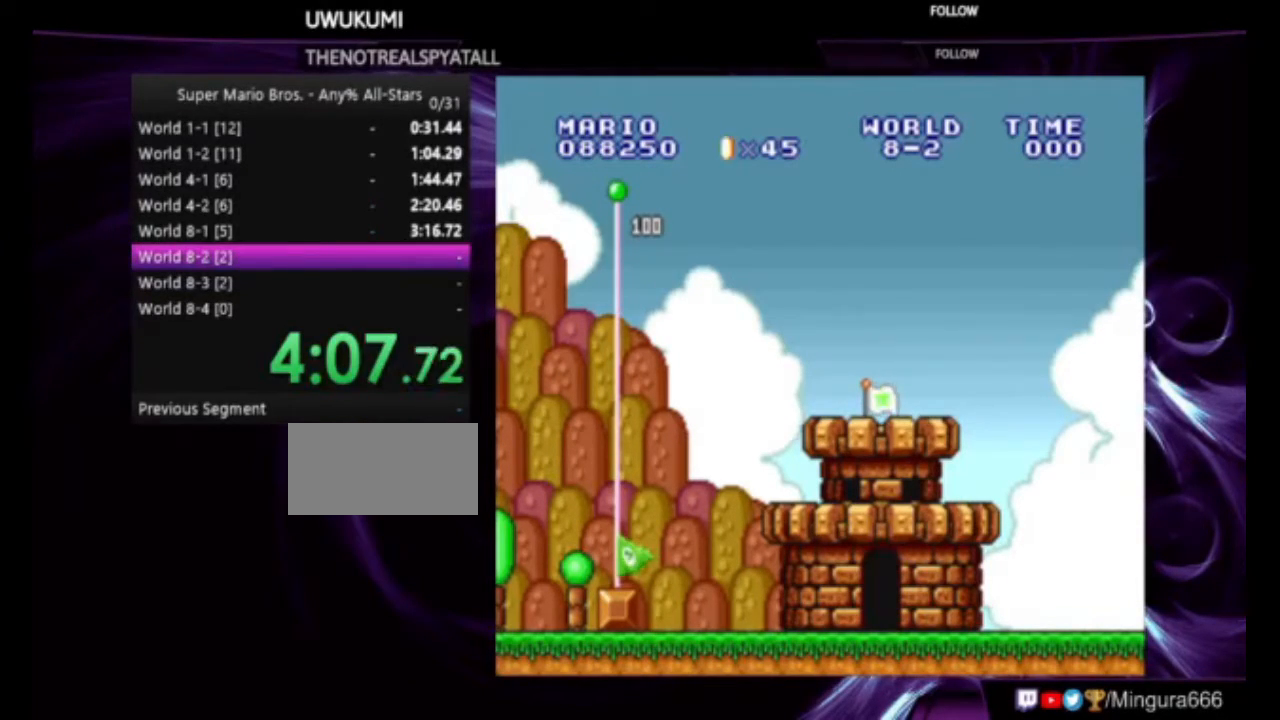
{"dt_ms": 500, "buttons": [], "events": [[33, "A", "down"], [33, "B", "down"], [67, "A", "up"], [133, "B", "up"], [167, "A", "down"], [167, "B", "down"], [300, "B", "up"], [333, "B", "down"], [467, "A", "up"], [467, "B", "up"]]}
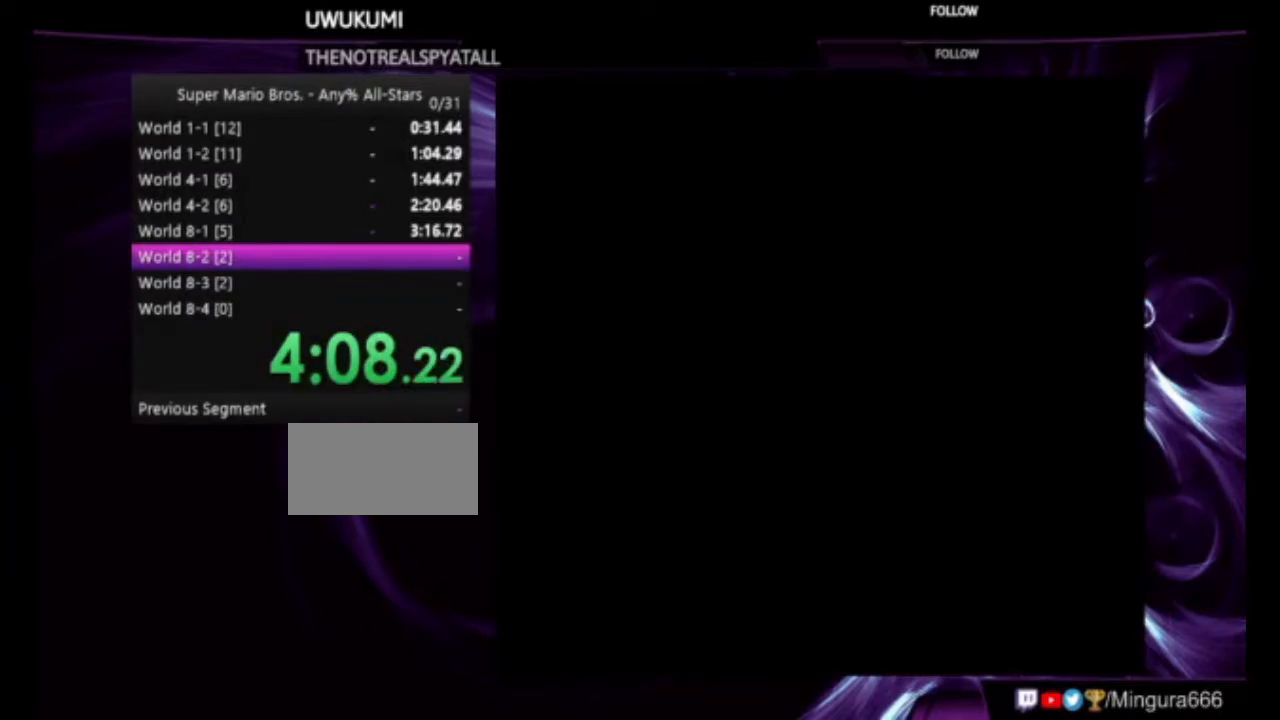
{"dt_ms": 500, "buttons": ["A", "B"], "events": [[433, "A", "down"], [433, "B", "down"]]}
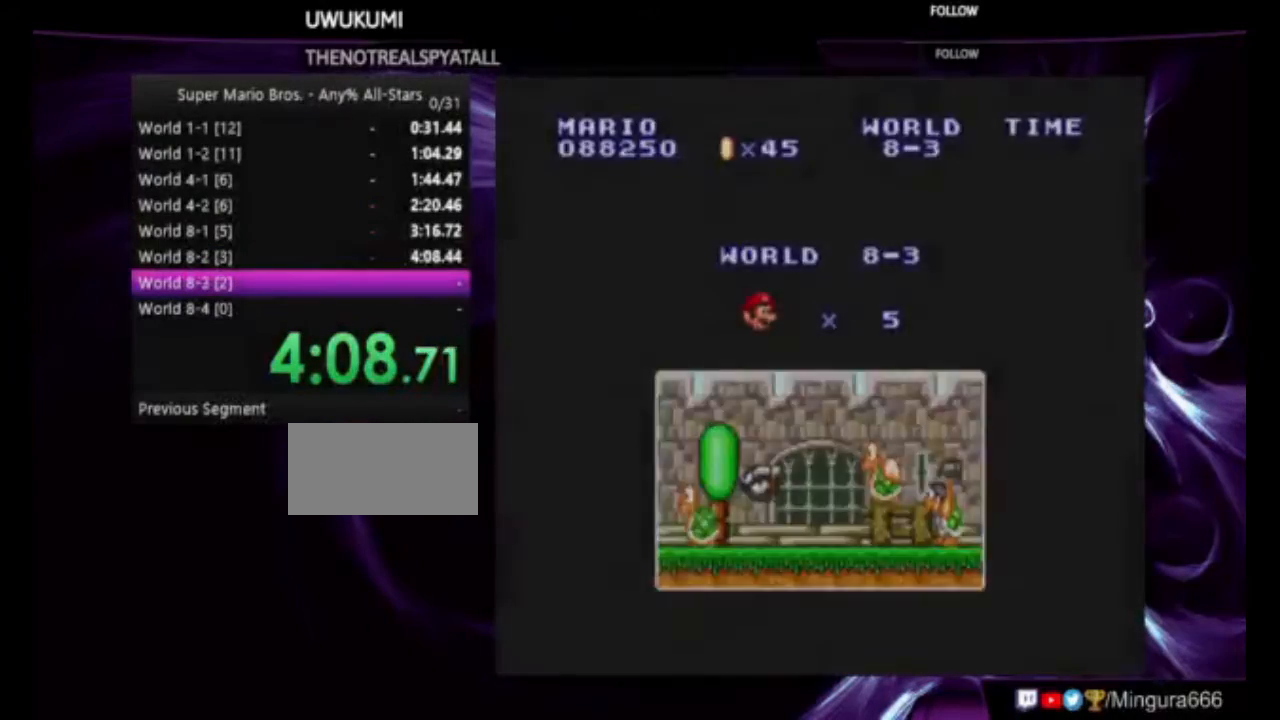
{"dt_ms": 500, "buttons": ["B"], "events": [[233, "A", "up"], [300, "B", "up"], [367, "B", "down"]]}
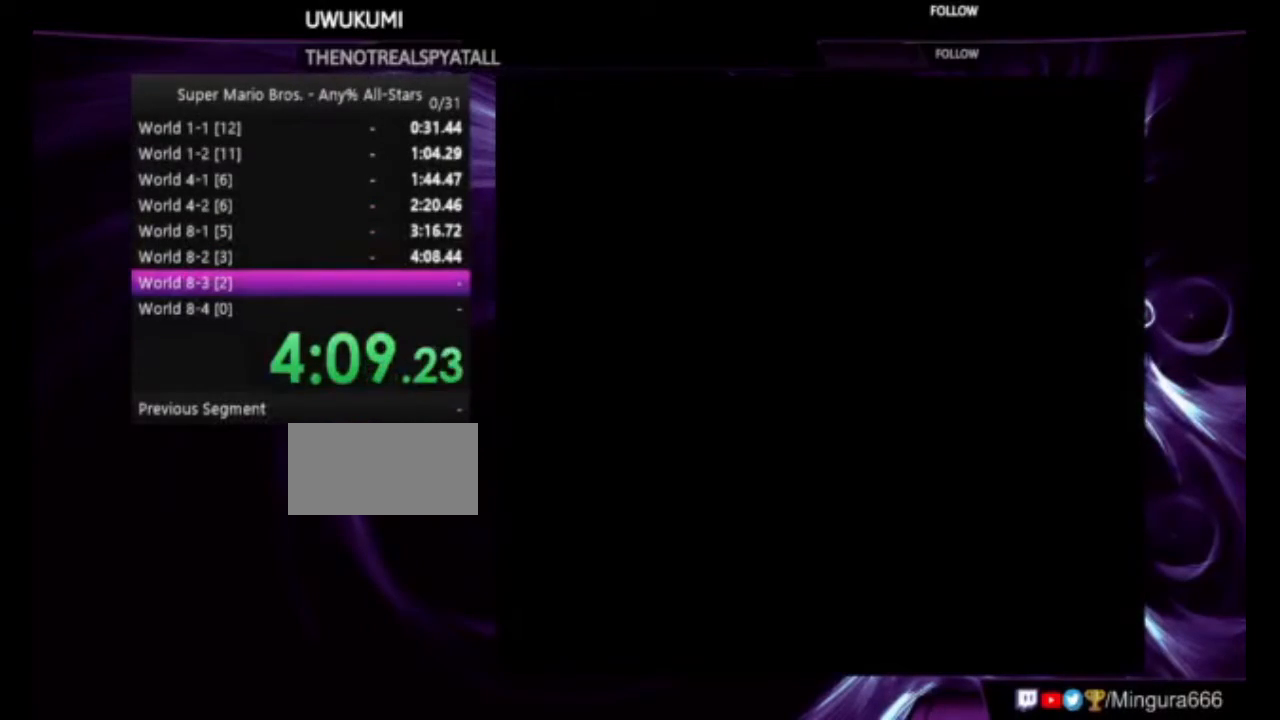
{"dt_ms": 500, "buttons": ["B", "DPAD_RIGHT"], "events": [[33, "DPAD_RIGHT", "down"]]}
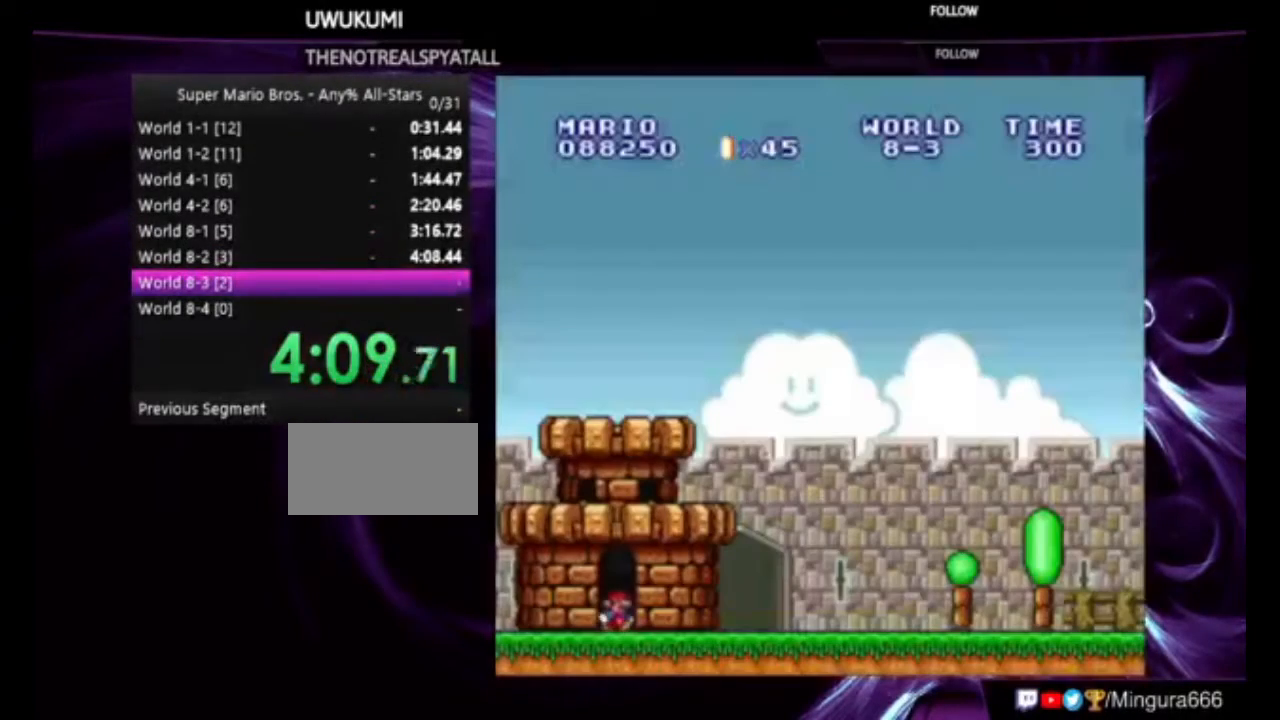
{"dt_ms": 500, "buttons": ["B", "DPAD_RIGHT"], "events": []}
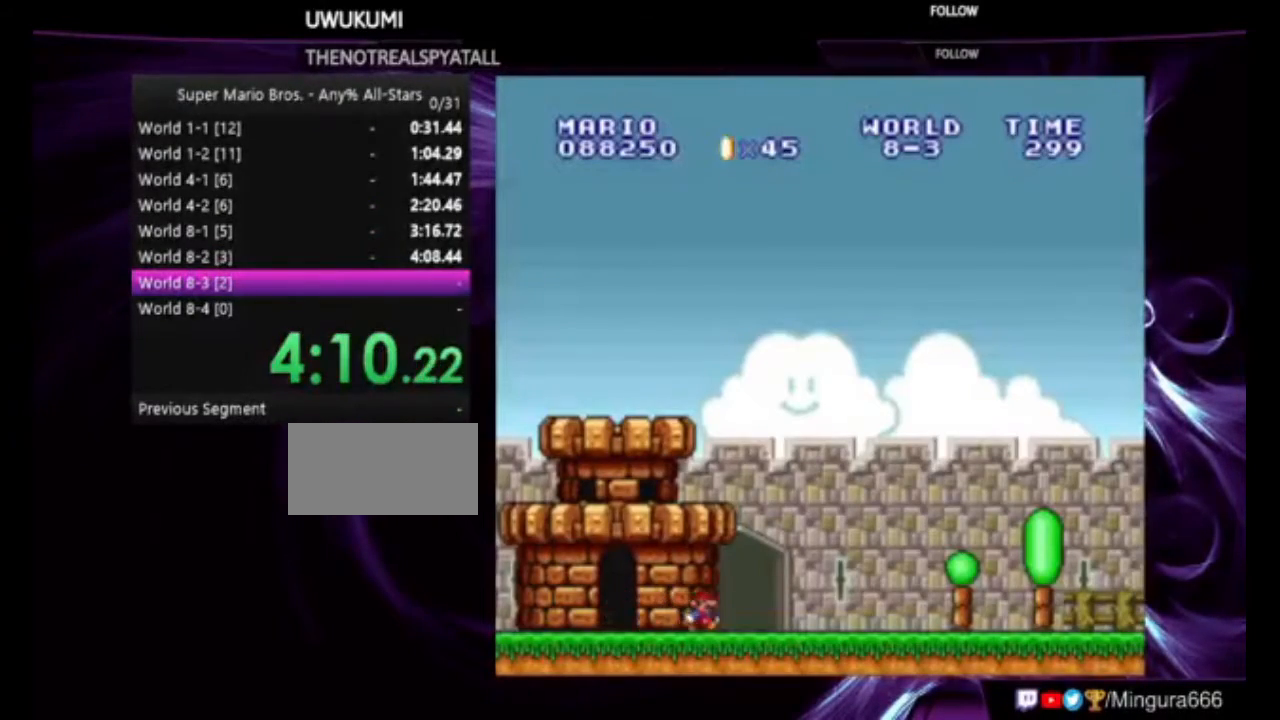
{"dt_ms": 1000, "buttons": ["A", "B", "DPAD_RIGHT"], "events": [[350, "A", "down"], [550, "A", "up"], [800, "A", "down"]]}
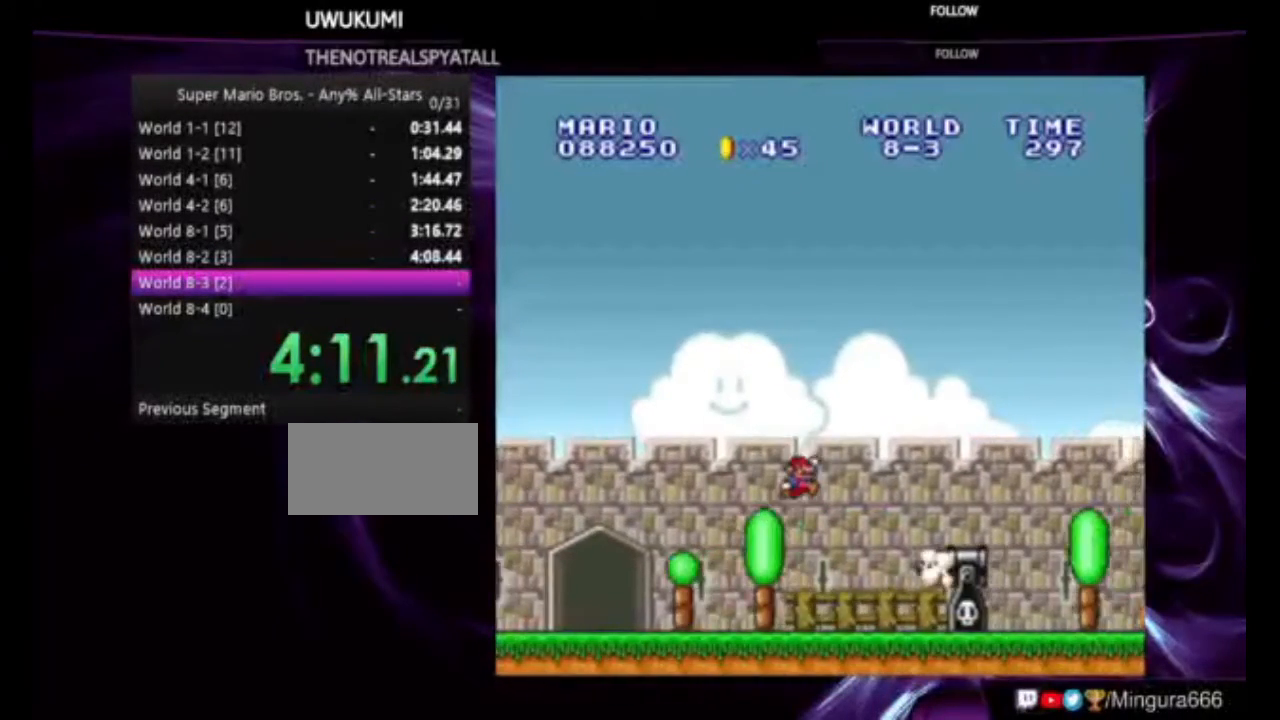
{"dt_ms": 500, "buttons": ["B", "DPAD_RIGHT"], "events": [[167, "A", "up"]]}
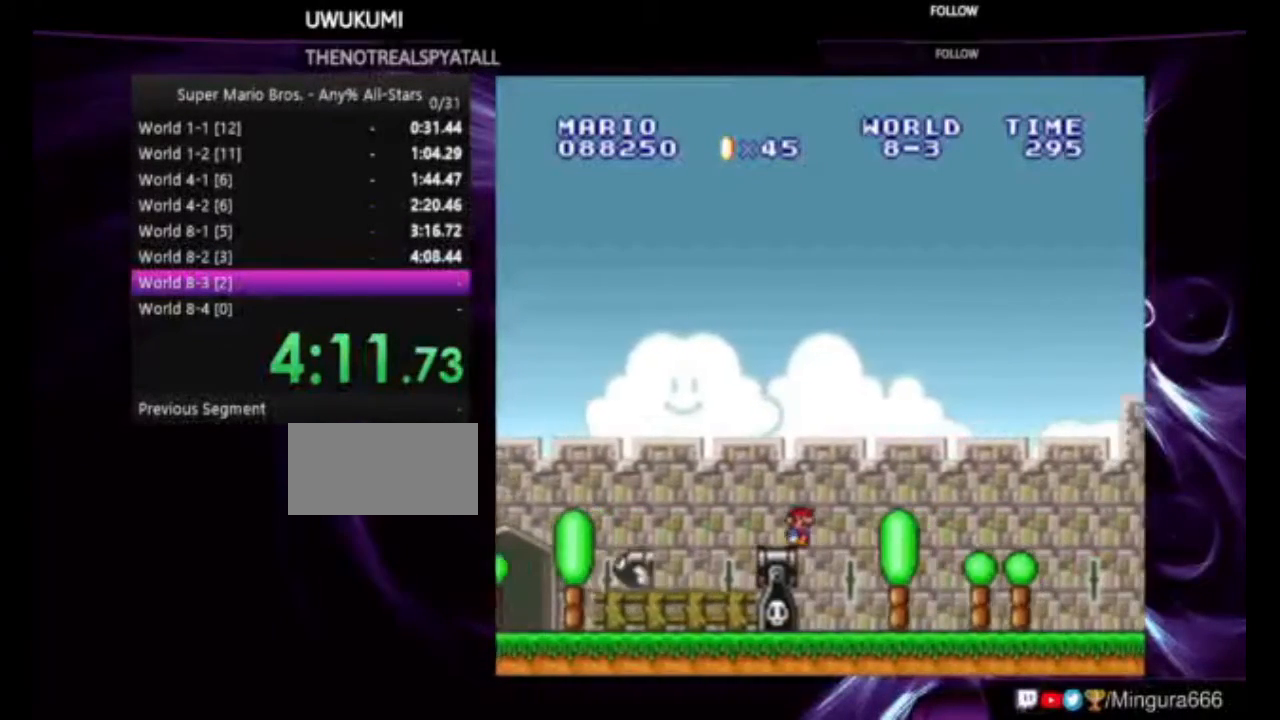
{"dt_ms": 500, "buttons": ["B", "DPAD_RIGHT"], "events": []}
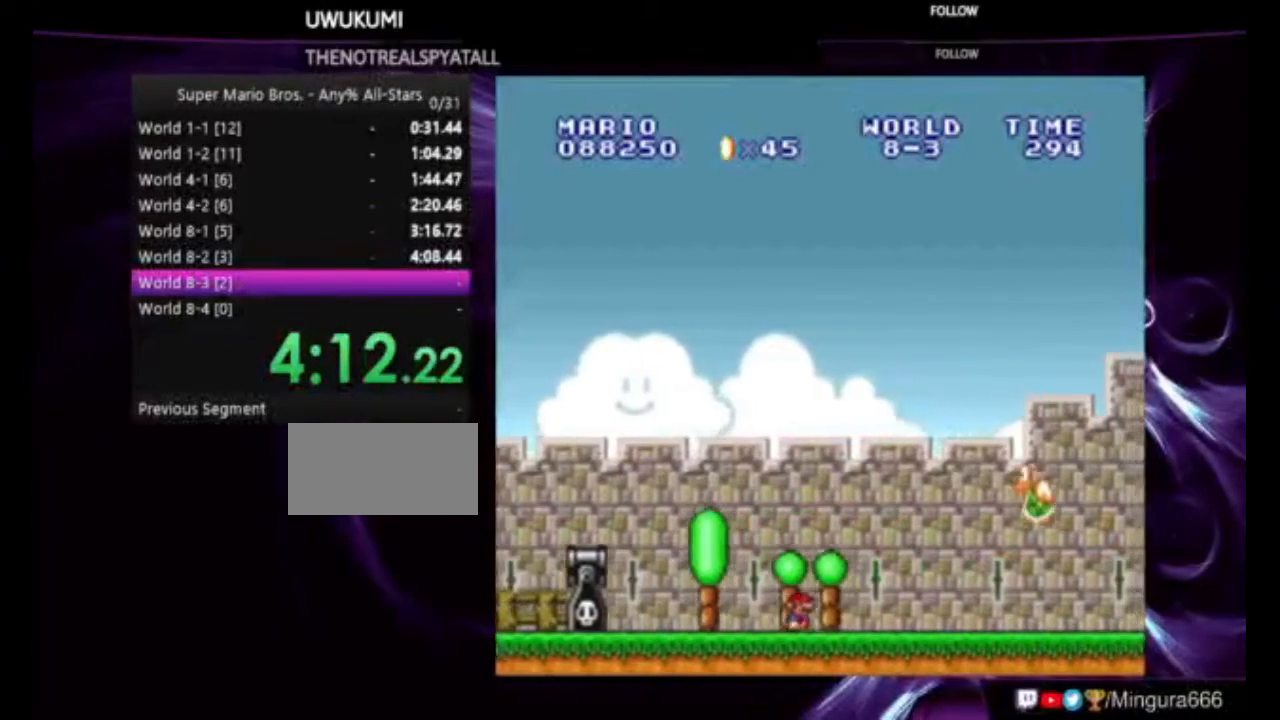
{"dt_ms": 1000, "buttons": ["B", "DPAD_RIGHT"], "events": [[33, "A", "down"], [617, "A", "up"], [767, "A", "down"], [1000, "A", "up"]]}
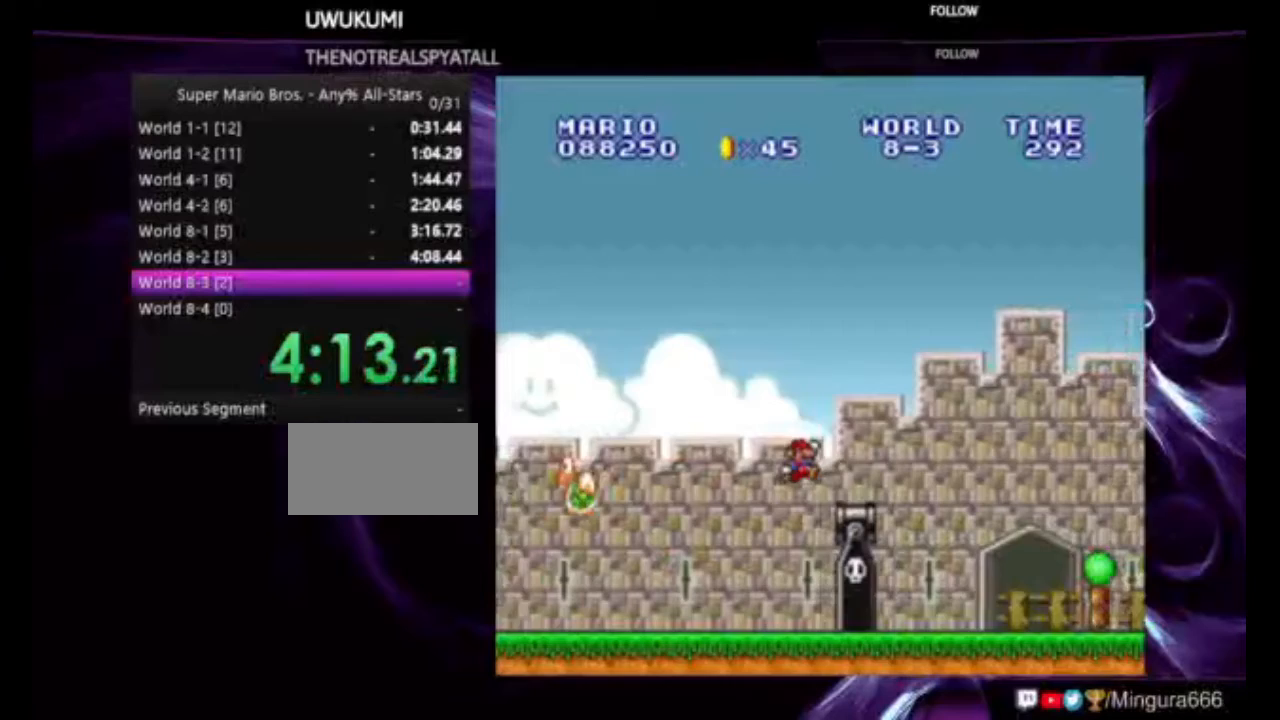
{"dt_ms": 500, "buttons": ["B", "DPAD_RIGHT"], "events": [[133, "A", "down"], [267, "A", "up"]]}